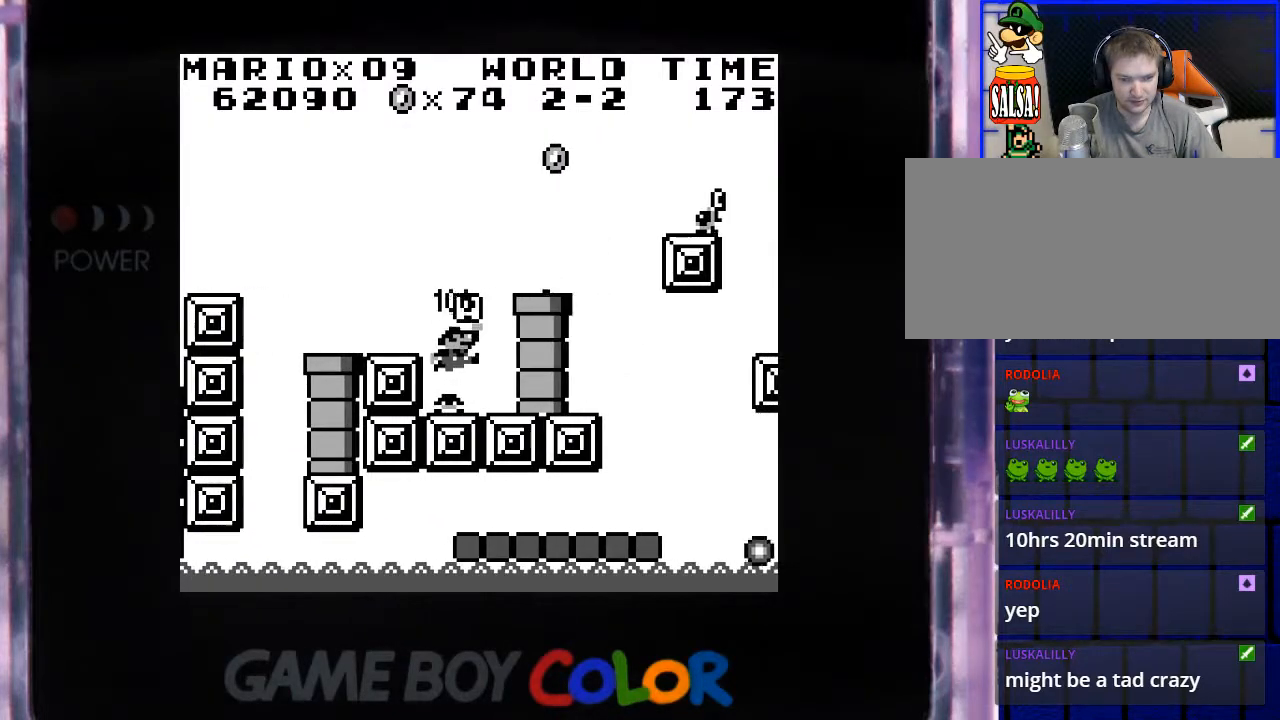
Gameplay with a controller (Nintendo layout); each line is a JSON object with the inputs held at the frame after it. "events" lists button and stick changes between this image and that frame as [ms after this image, input, new state], when the widget could be followed in between. Not read: L3 R3.
{"buttons": [], "events": []}
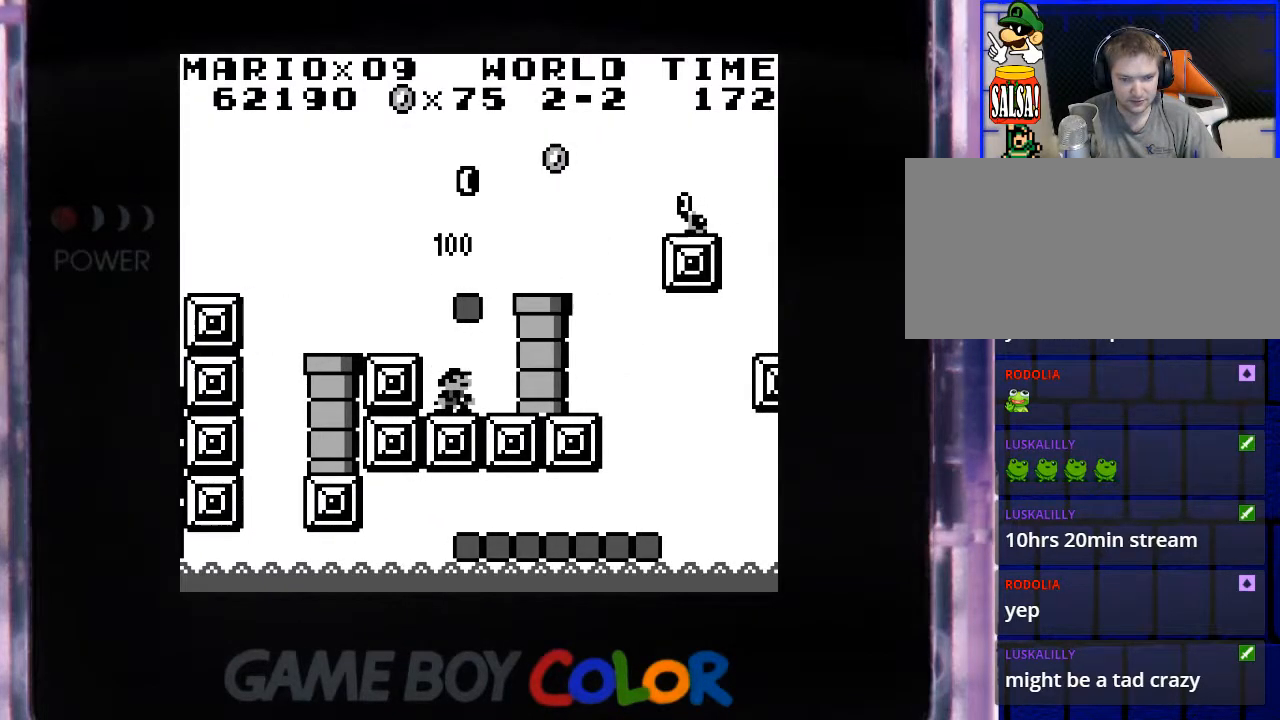
{"buttons": ["DPAD_LEFT"], "events": [[267, "DPAD_LEFT", "down"], [300, "B", "down"], [400, "B", "up"]]}
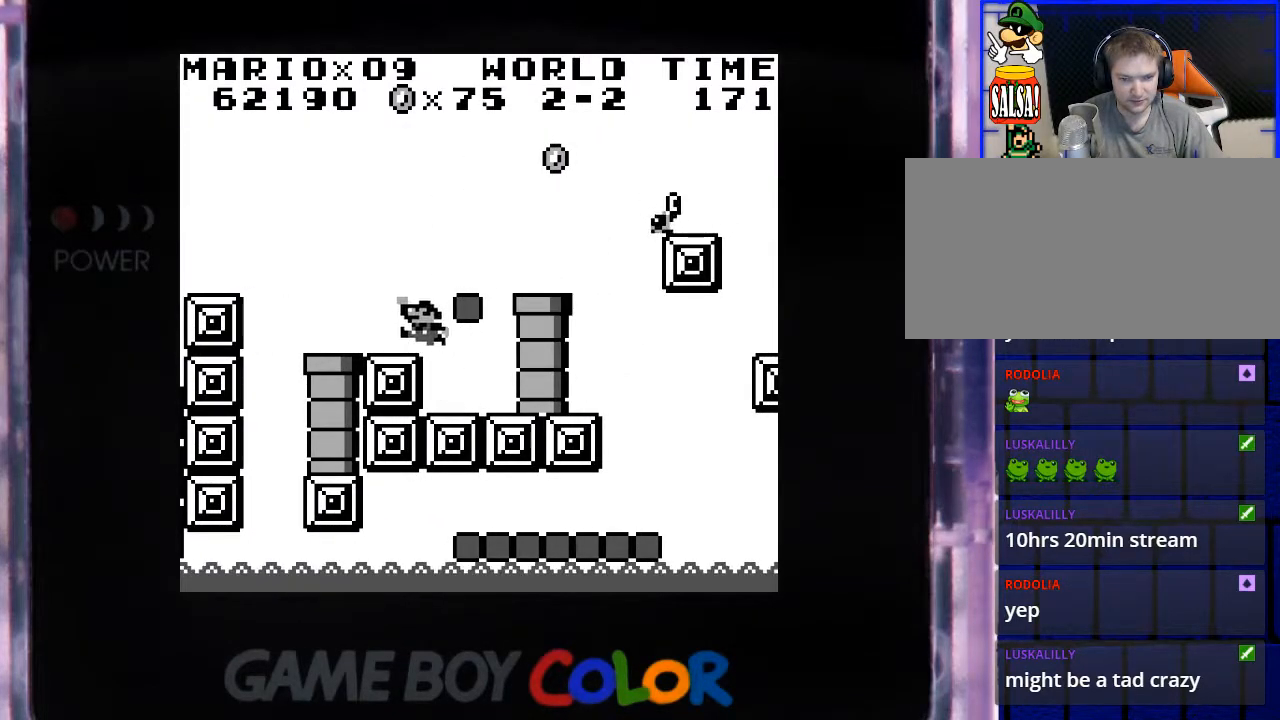
{"buttons": [], "events": [[267, "DPAD_LEFT", "up"]]}
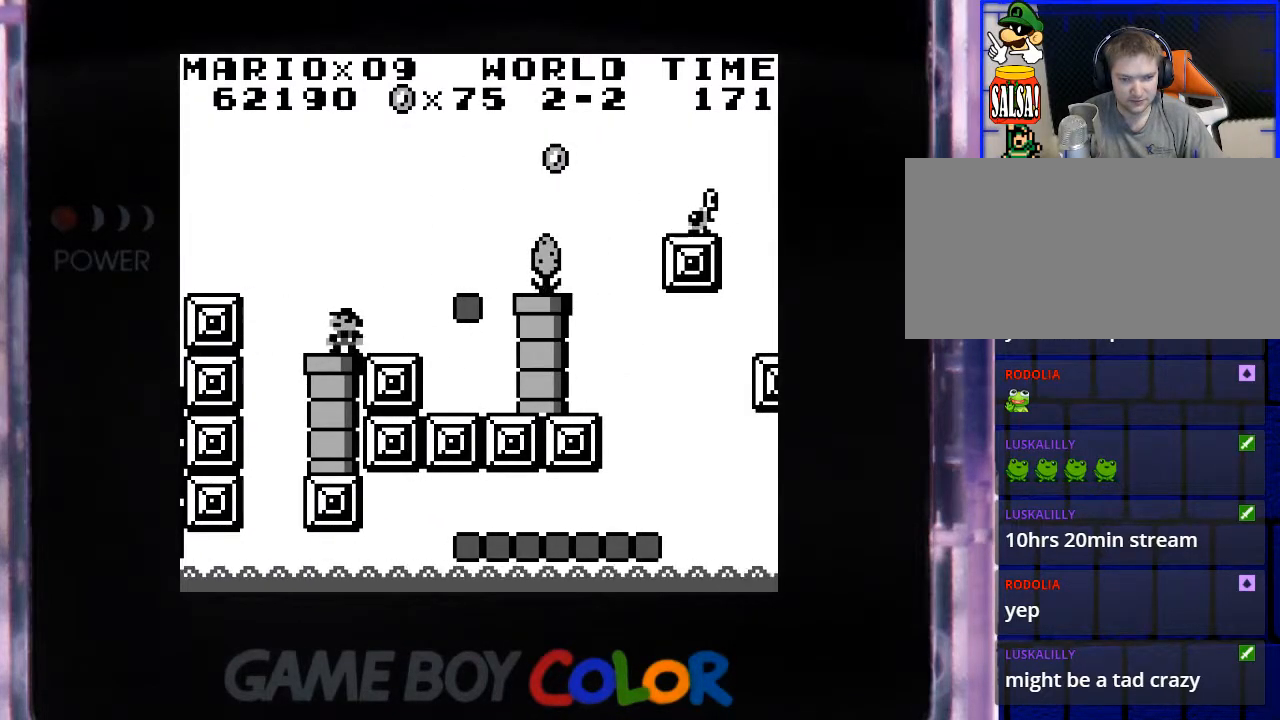
{"buttons": ["DPAD_DOWN"], "events": [[33, "DPAD_LEFT", "down"], [100, "DPAD_LEFT", "up"], [317, "DPAD_DOWN", "down"]]}
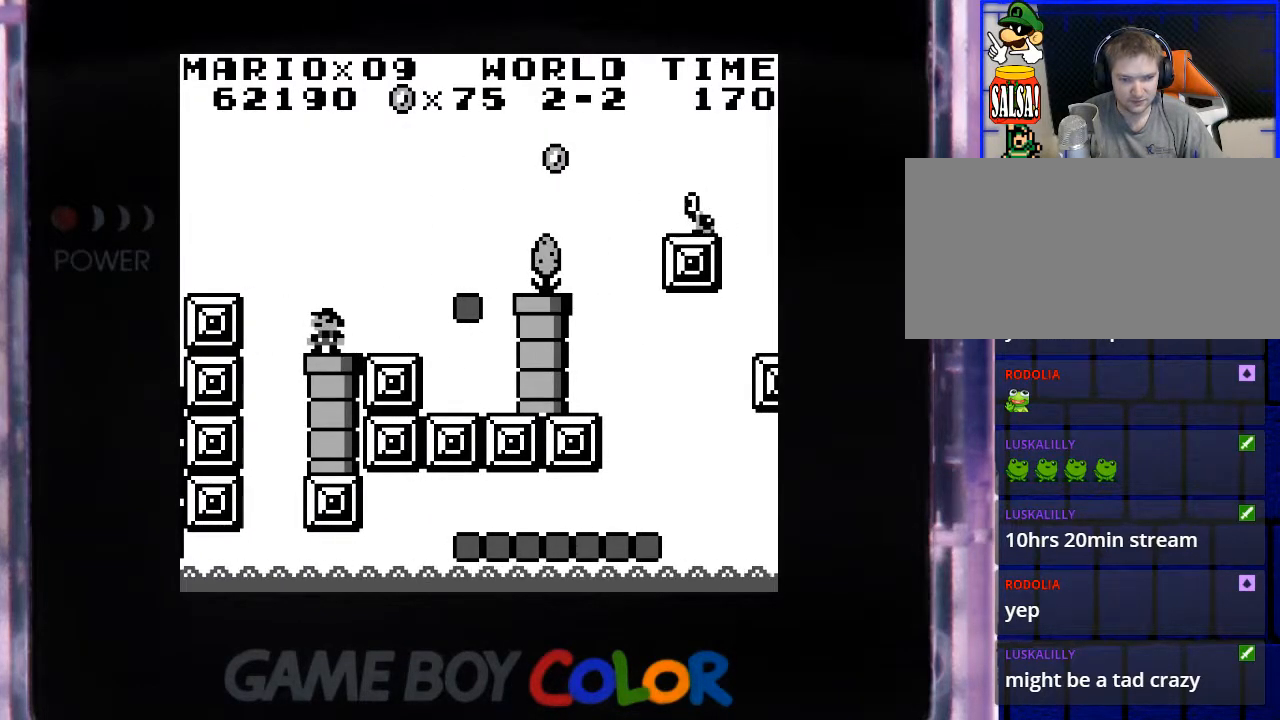
{"buttons": ["DPAD_RIGHT"], "events": [[150, "DPAD_DOWN", "up"], [233, "DPAD_DOWN", "down"], [350, "DPAD_DOWN", "up"], [450, "DPAD_RIGHT", "down"]]}
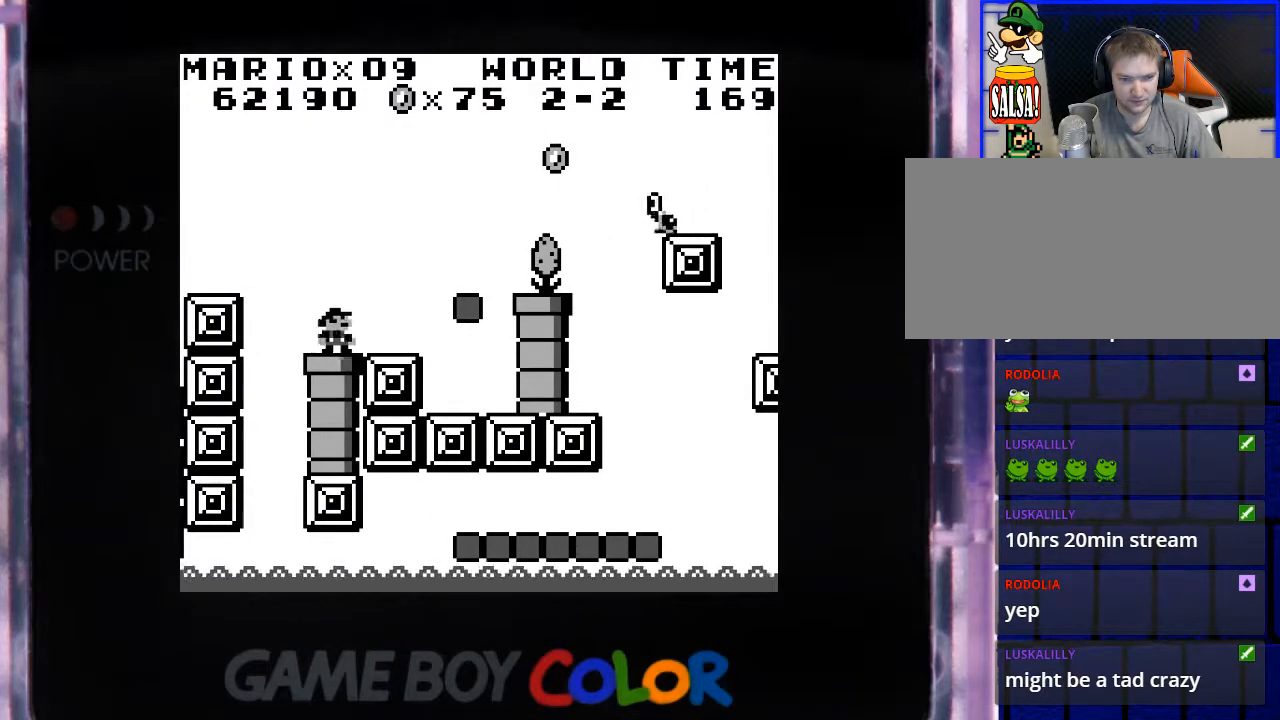
{"buttons": ["DPAD_RIGHT"], "events": [[217, "DPAD_RIGHT", "up"], [350, "DPAD_RIGHT", "down"]]}
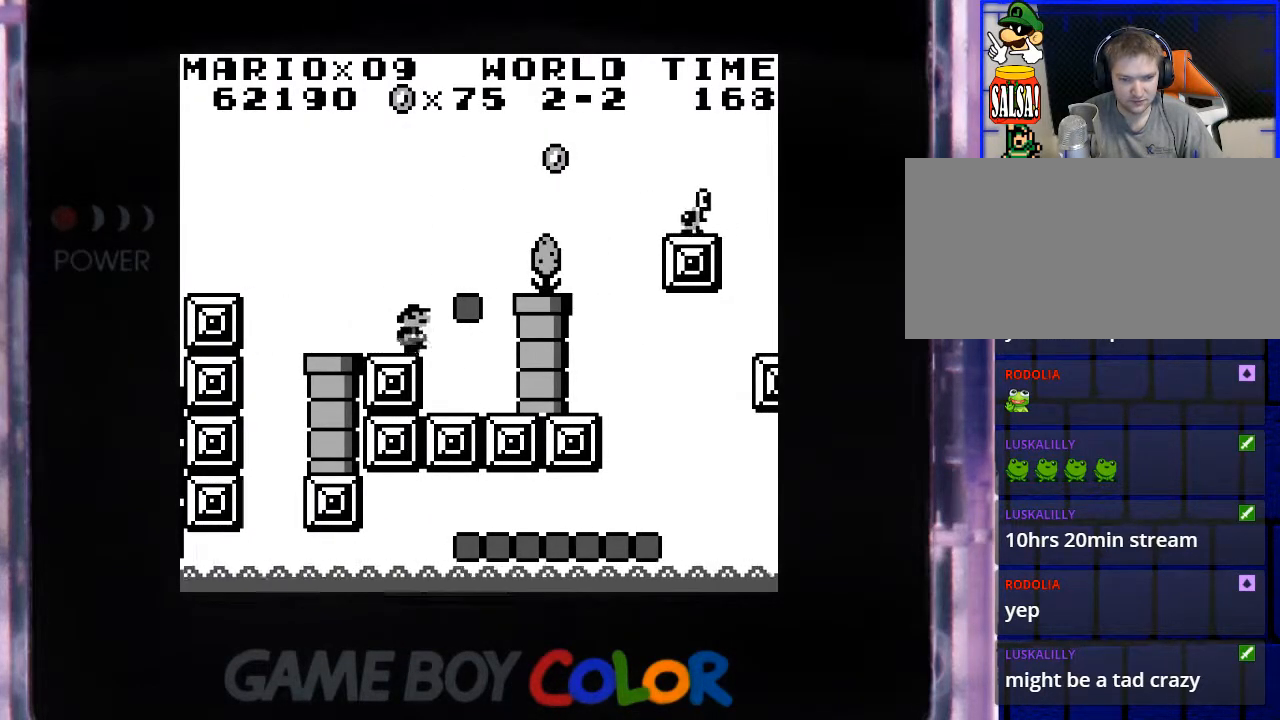
{"buttons": ["B"], "events": [[483, "DPAD_RIGHT", "up"], [500, "B", "down"]]}
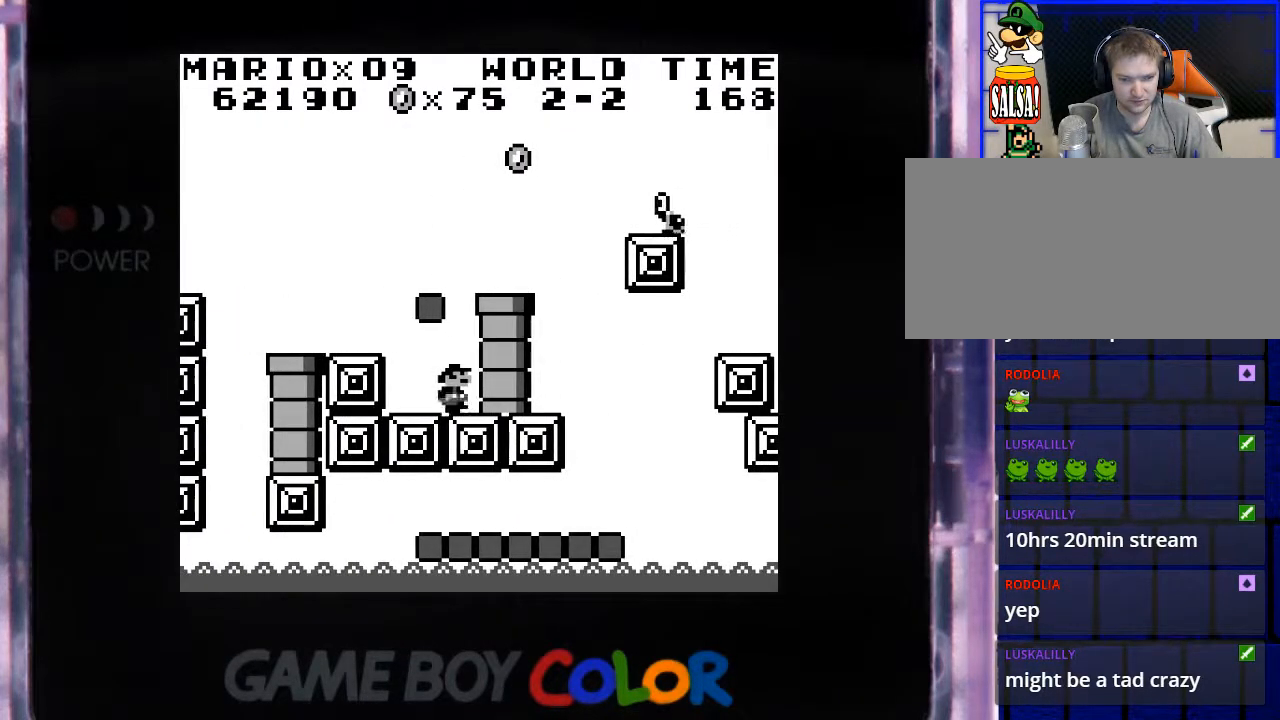
{"buttons": [], "events": [[300, "DPAD_RIGHT", "down"], [350, "B", "up"], [483, "DPAD_RIGHT", "up"]]}
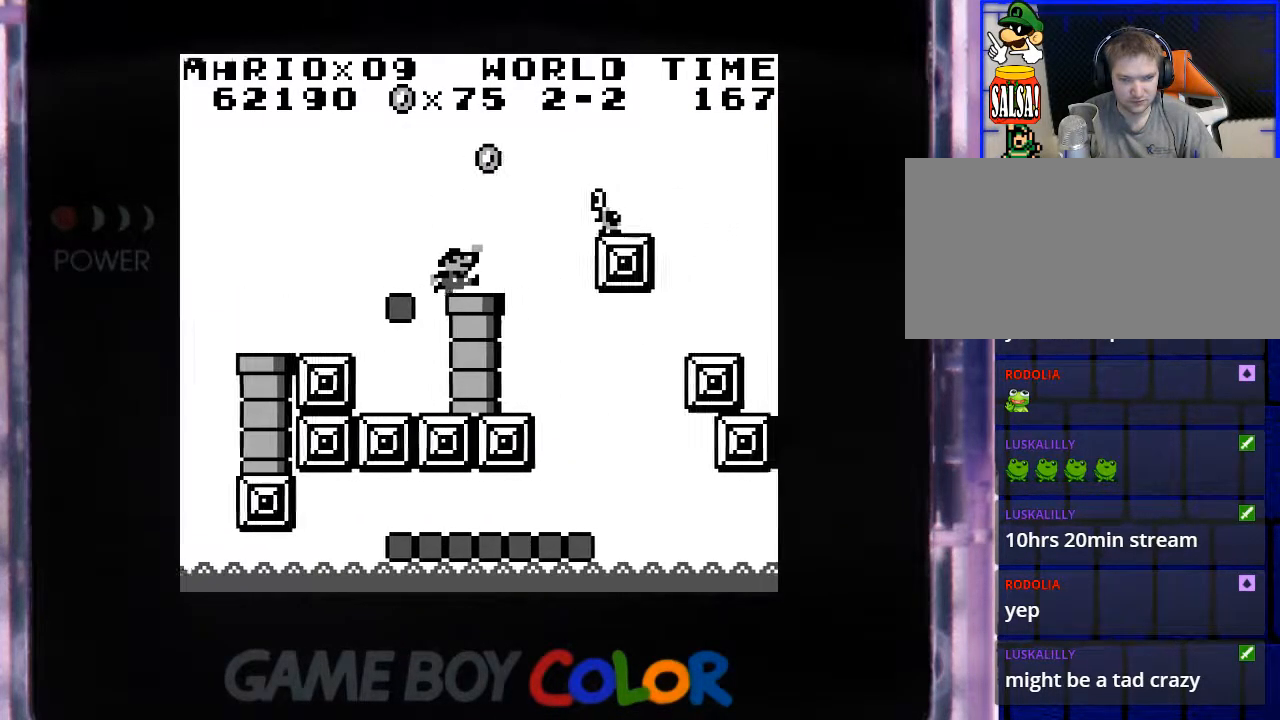
{"buttons": [], "events": [[433, "DPAD_RIGHT", "down"], [500, "DPAD_RIGHT", "up"]]}
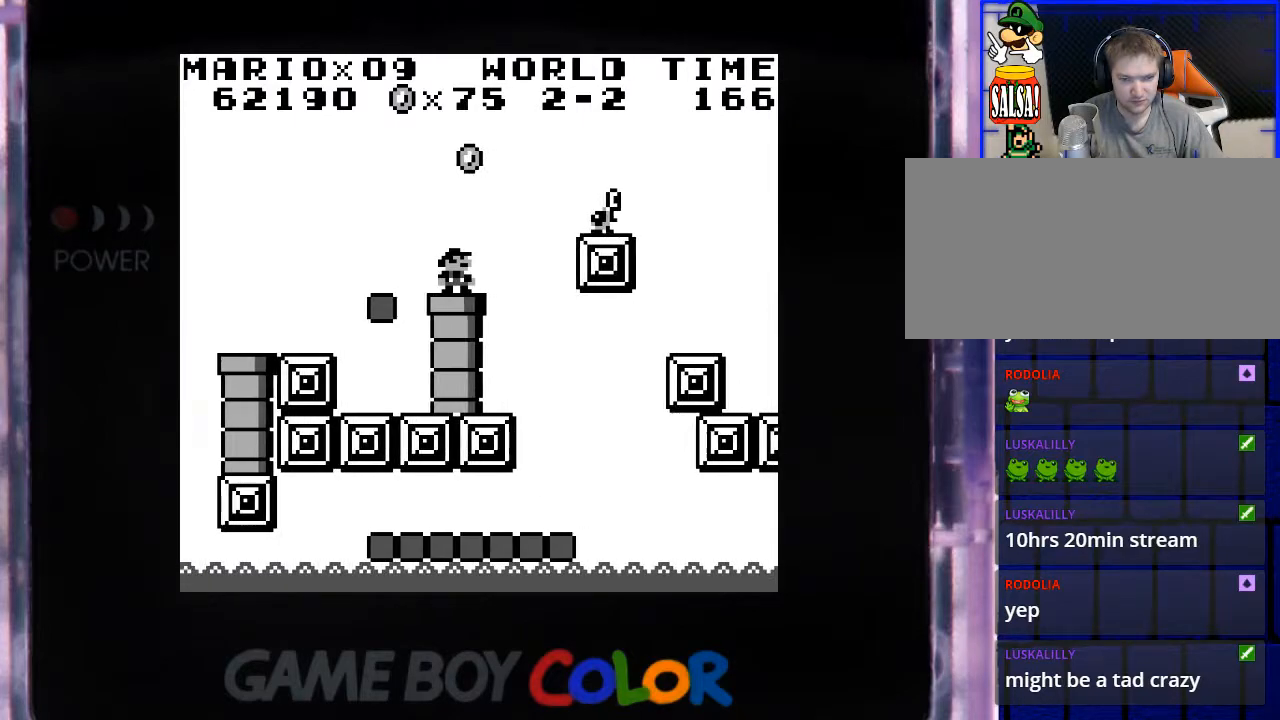
{"buttons": [], "events": [[183, "DPAD_DOWN", "down"], [333, "DPAD_DOWN", "up"], [400, "DPAD_DOWN", "down"], [500, "DPAD_DOWN", "up"]]}
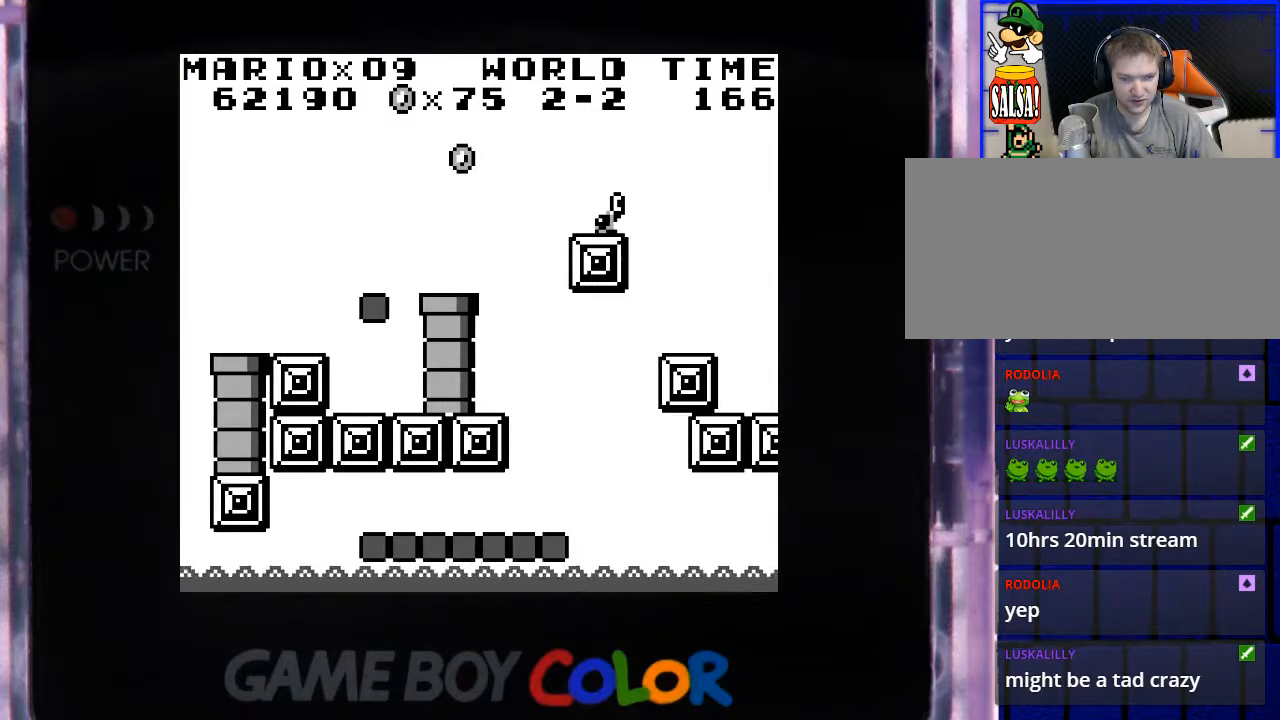
{"buttons": [], "events": [[67, "DPAD_DOWN", "down"], [117, "DPAD_DOWN", "up"]]}
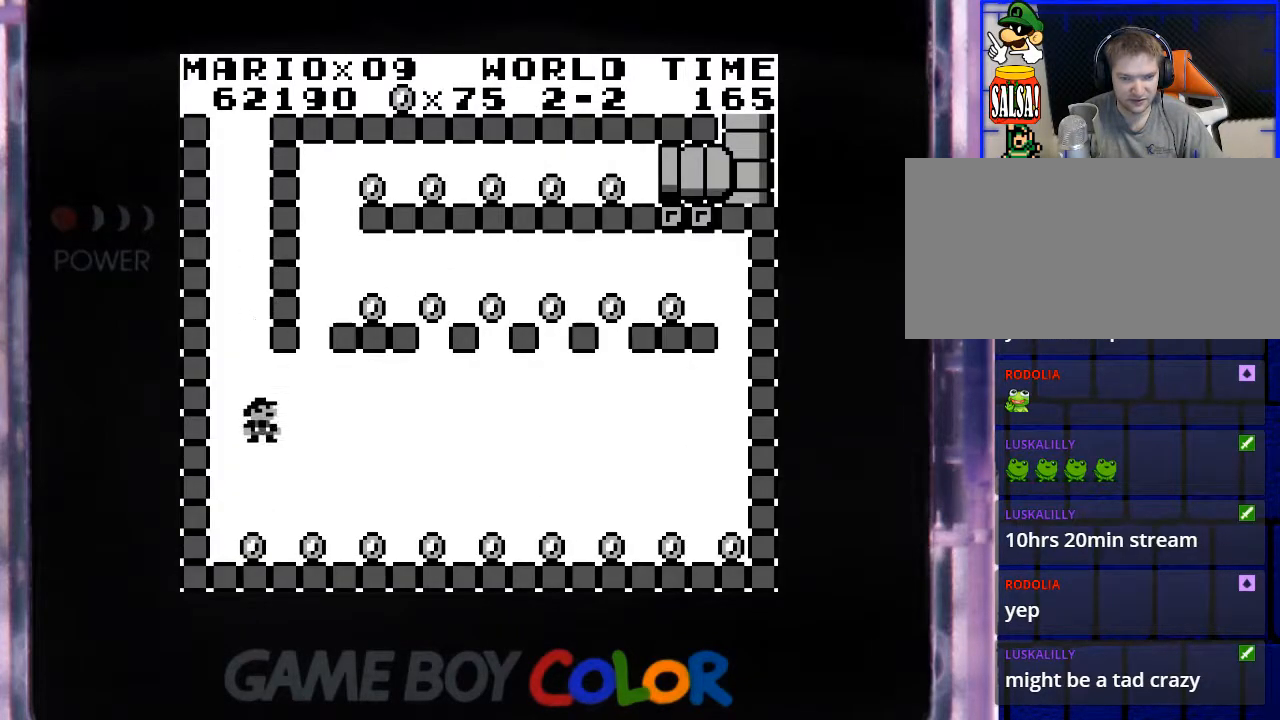
{"buttons": ["Y", "DPAD_RIGHT"], "events": [[183, "DPAD_RIGHT", "down"], [267, "Y", "down"]]}
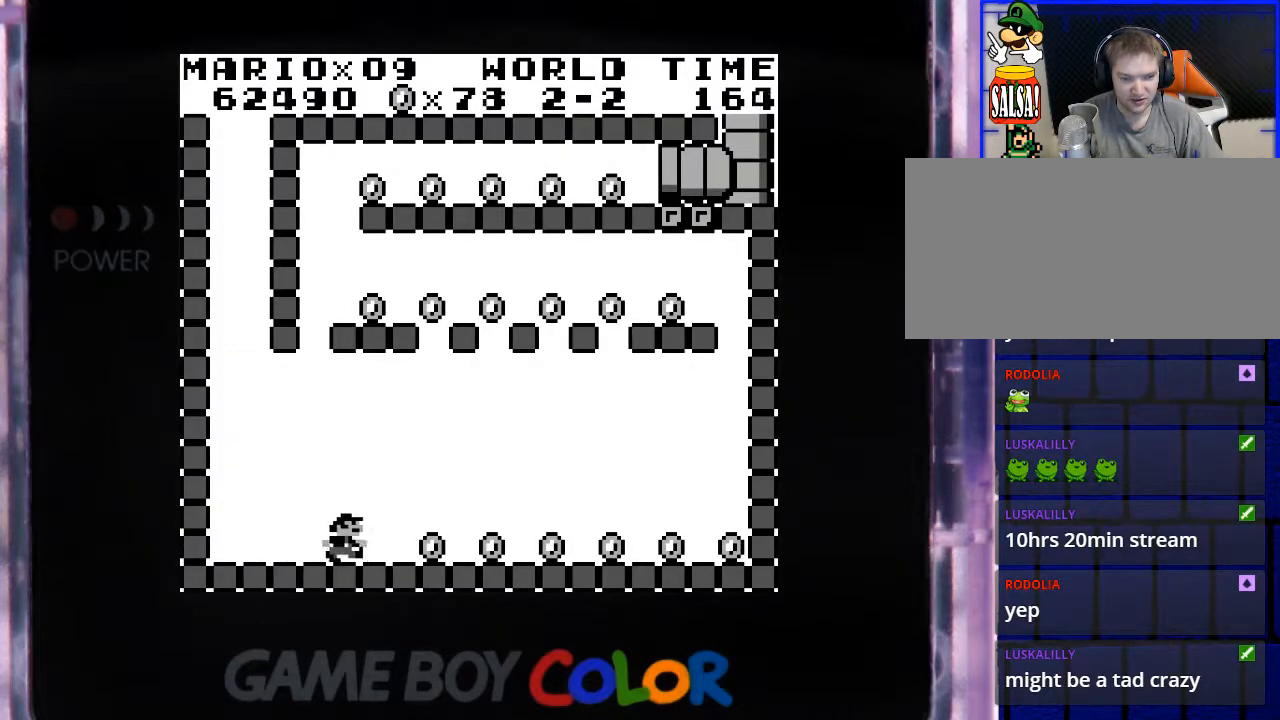
{"buttons": ["Y", "DPAD_RIGHT"], "events": []}
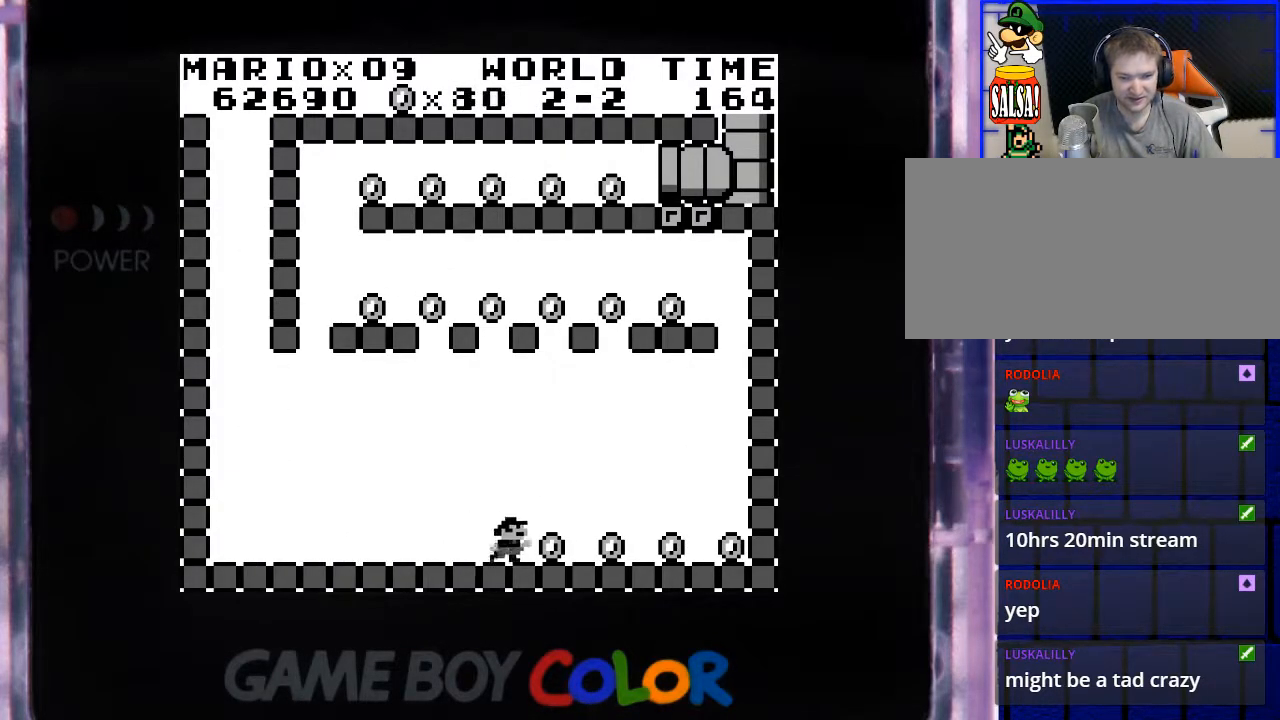
{"buttons": ["Y", "DPAD_RIGHT"], "events": []}
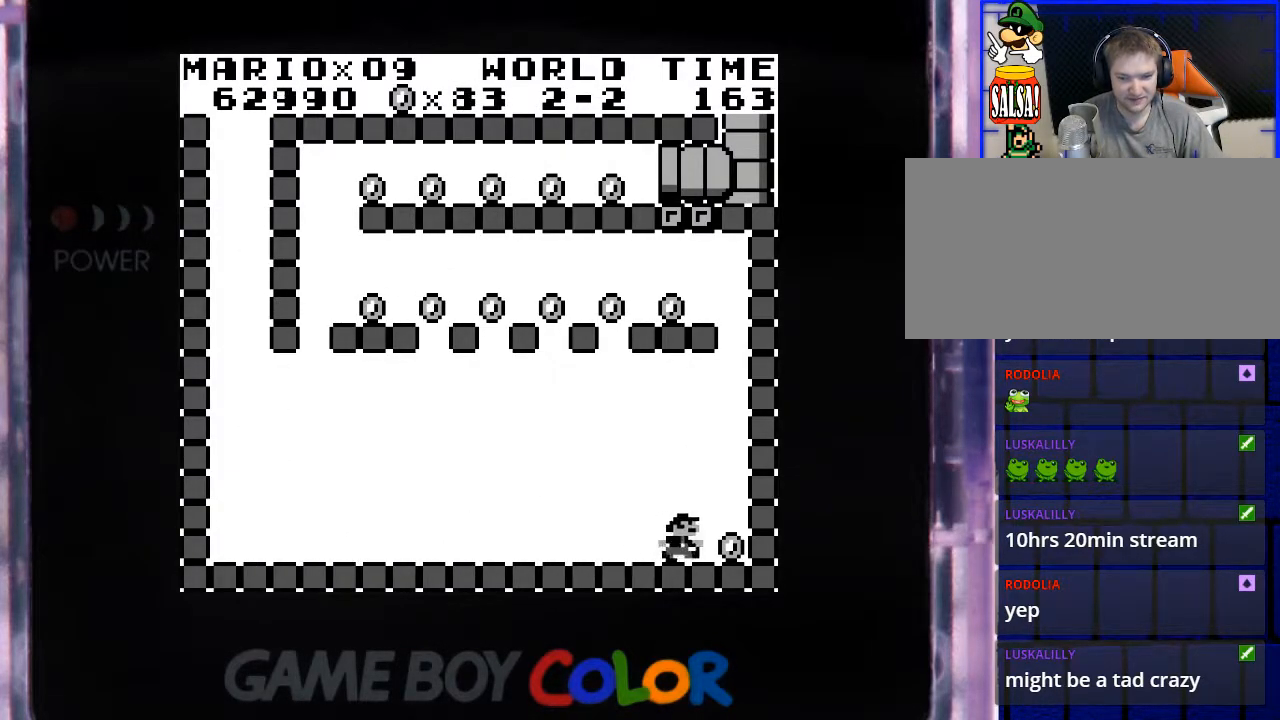
{"buttons": ["Y"], "events": [[117, "B", "down"], [150, "DPAD_RIGHT", "up"], [500, "B", "up"]]}
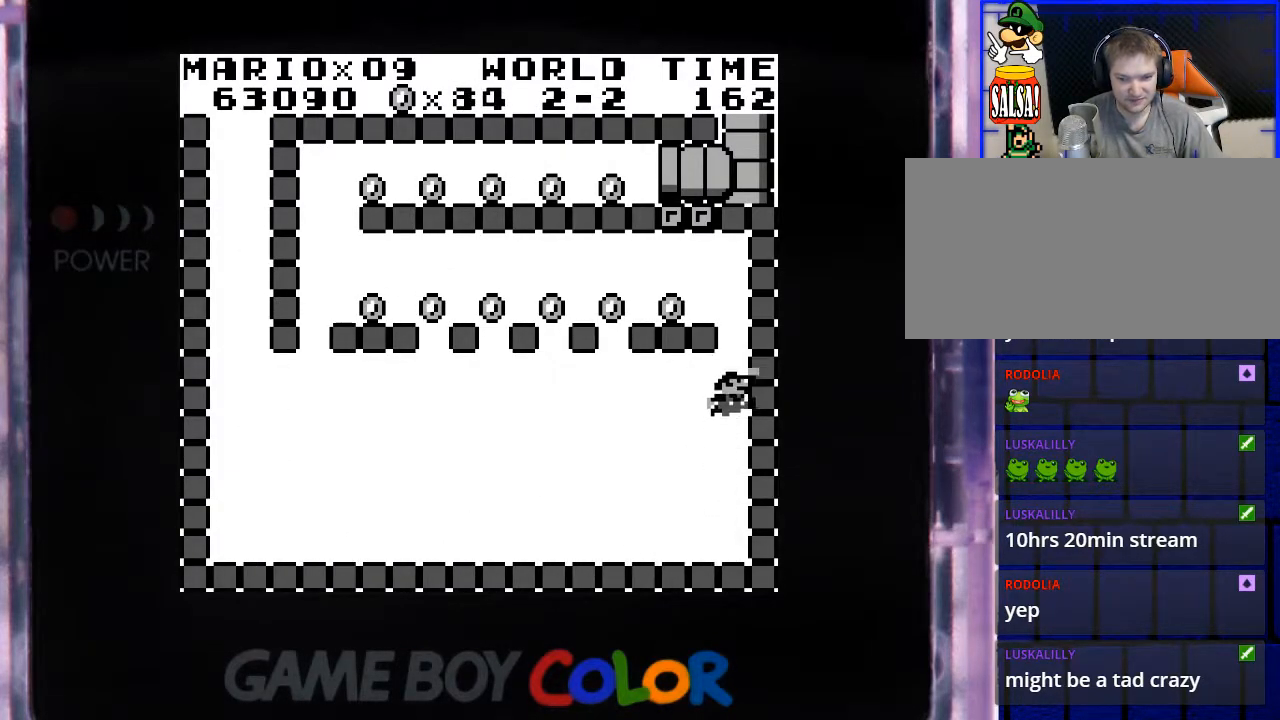
{"buttons": ["Y"], "events": [[150, "DPAD_LEFT", "down"], [283, "DPAD_LEFT", "up"]]}
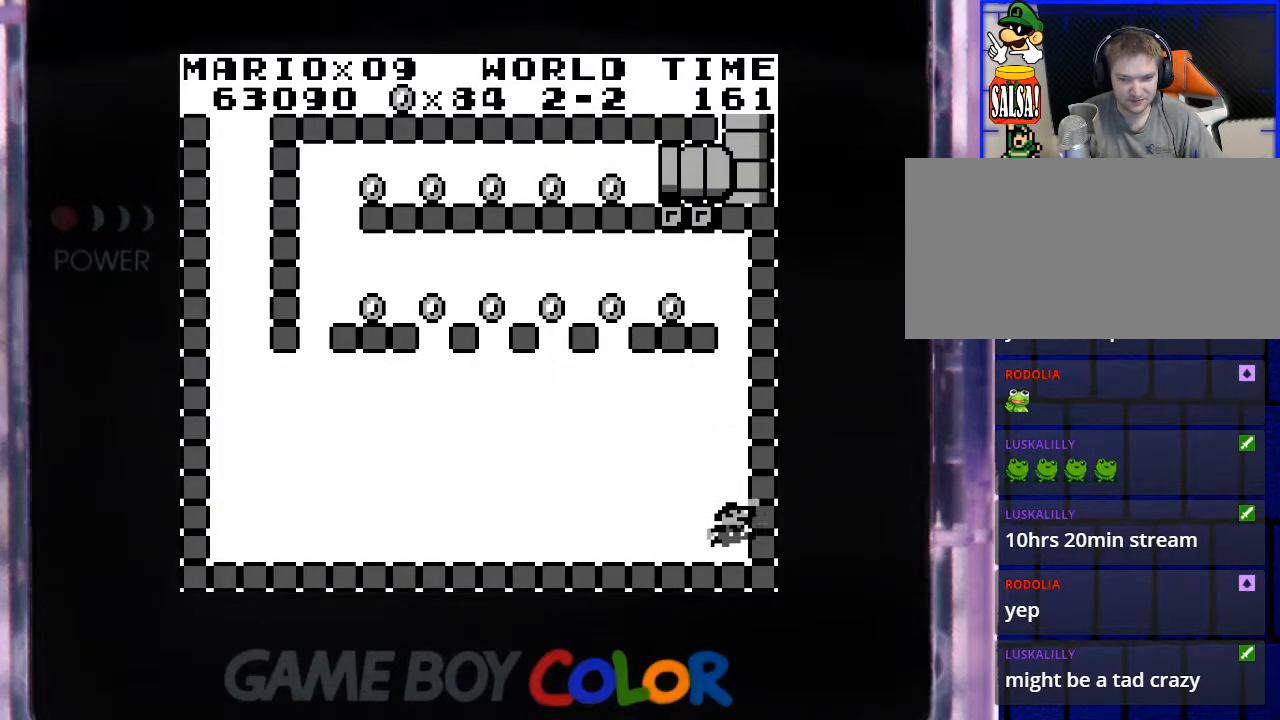
{"buttons": ["B", "Y"], "events": [[50, "DPAD_RIGHT", "down"], [183, "B", "down"], [283, "DPAD_RIGHT", "up"]]}
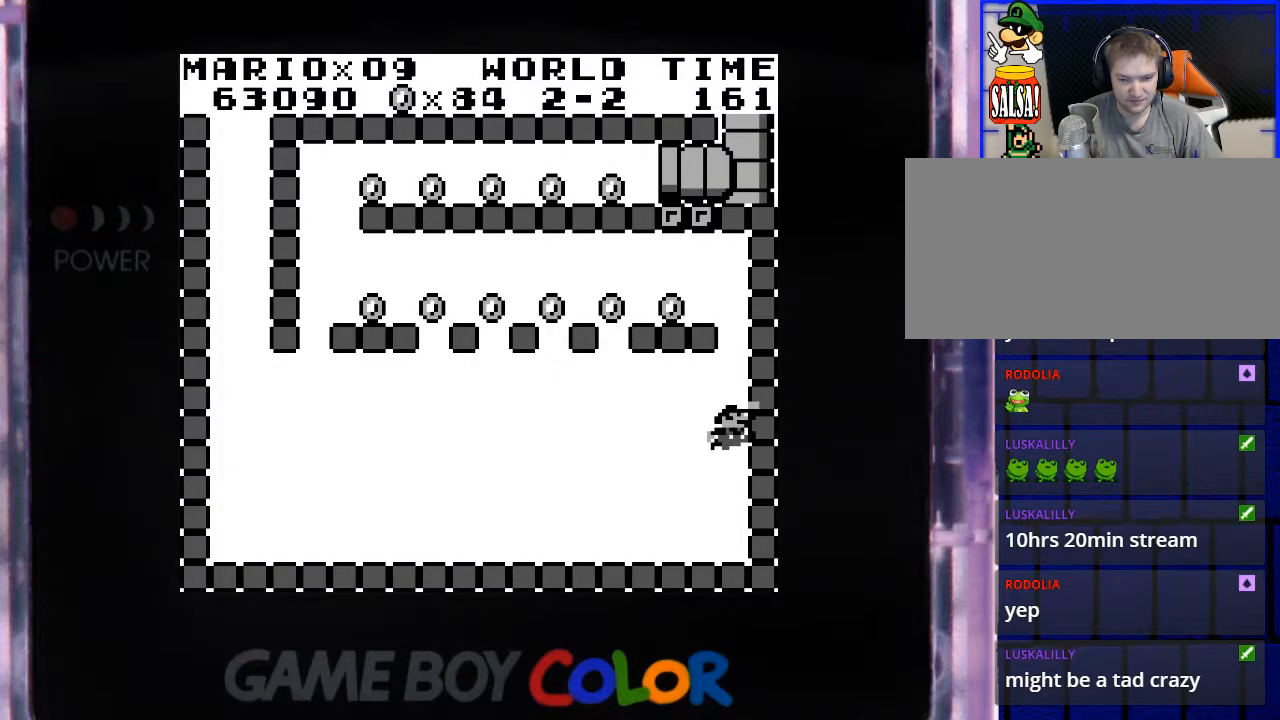
{"buttons": ["Y", "DPAD_LEFT"], "events": [[250, "DPAD_LEFT", "down"], [283, "B", "up"]]}
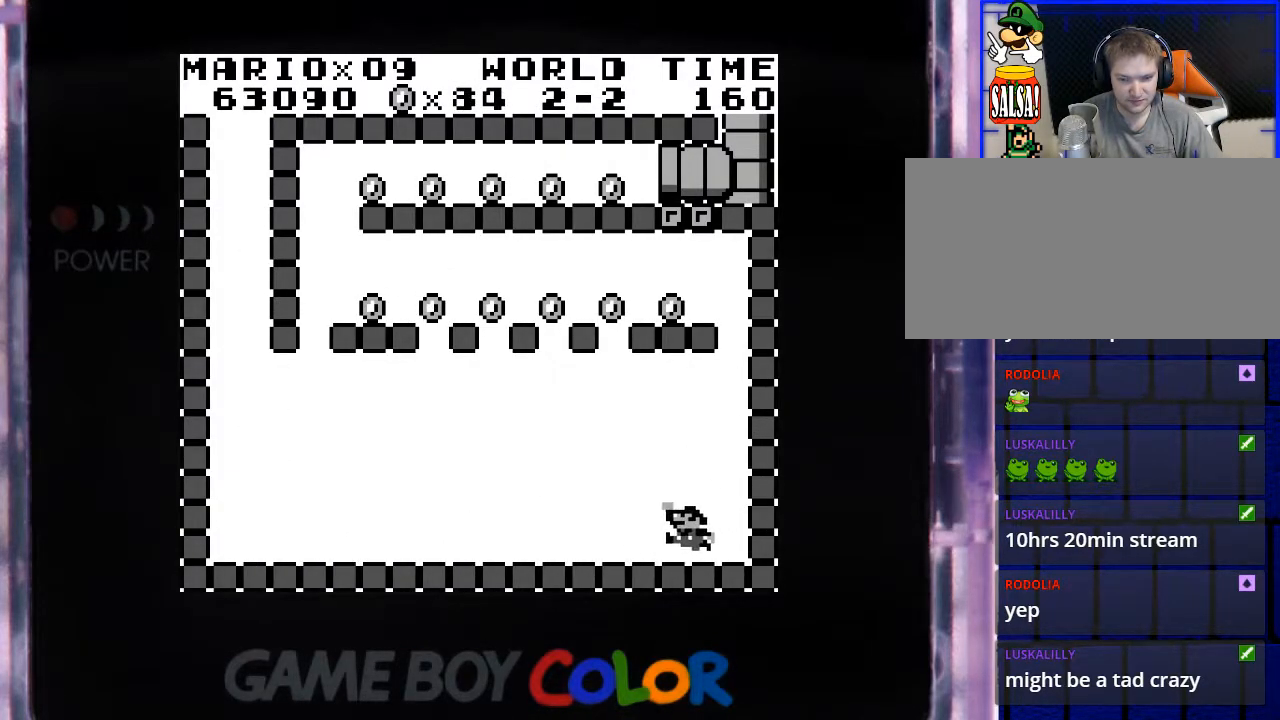
{"buttons": ["B", "Y", "DPAD_LEFT"], "events": [[83, "B", "down"], [83, "DPAD_LEFT", "up"], [383, "DPAD_LEFT", "down"]]}
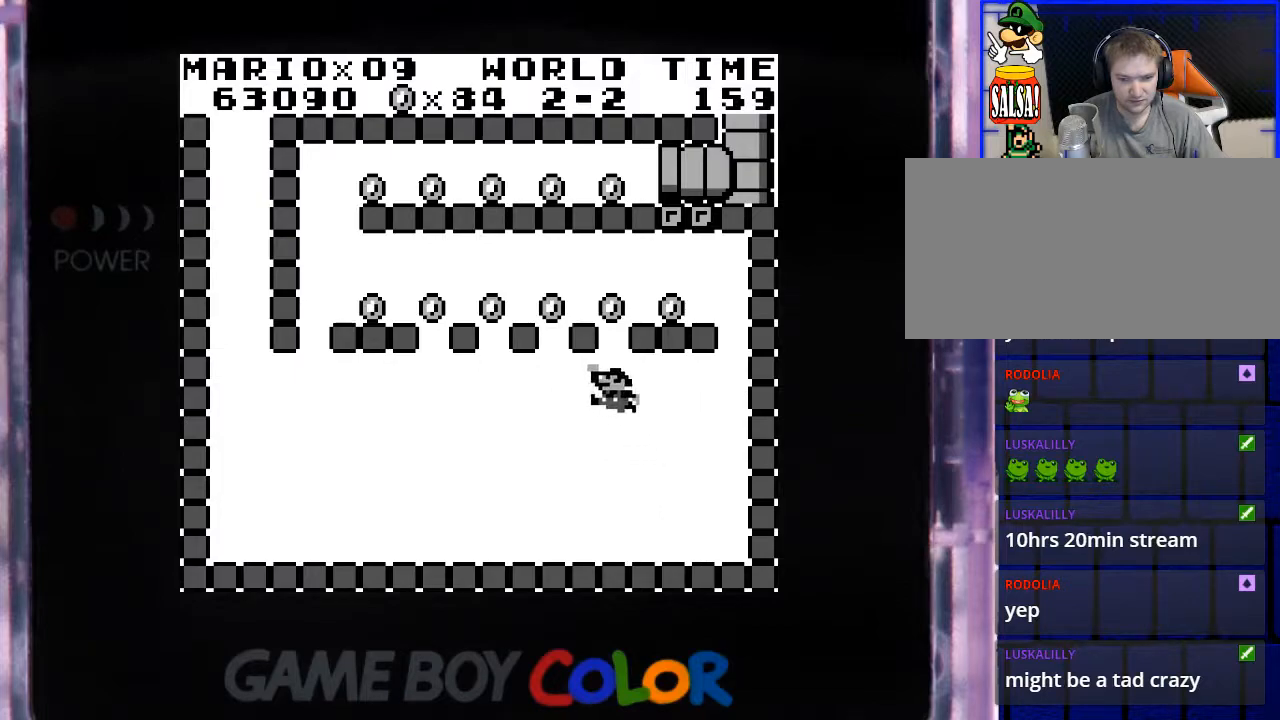
{"buttons": ["Y", "DPAD_LEFT"], "events": [[33, "B", "up"]]}
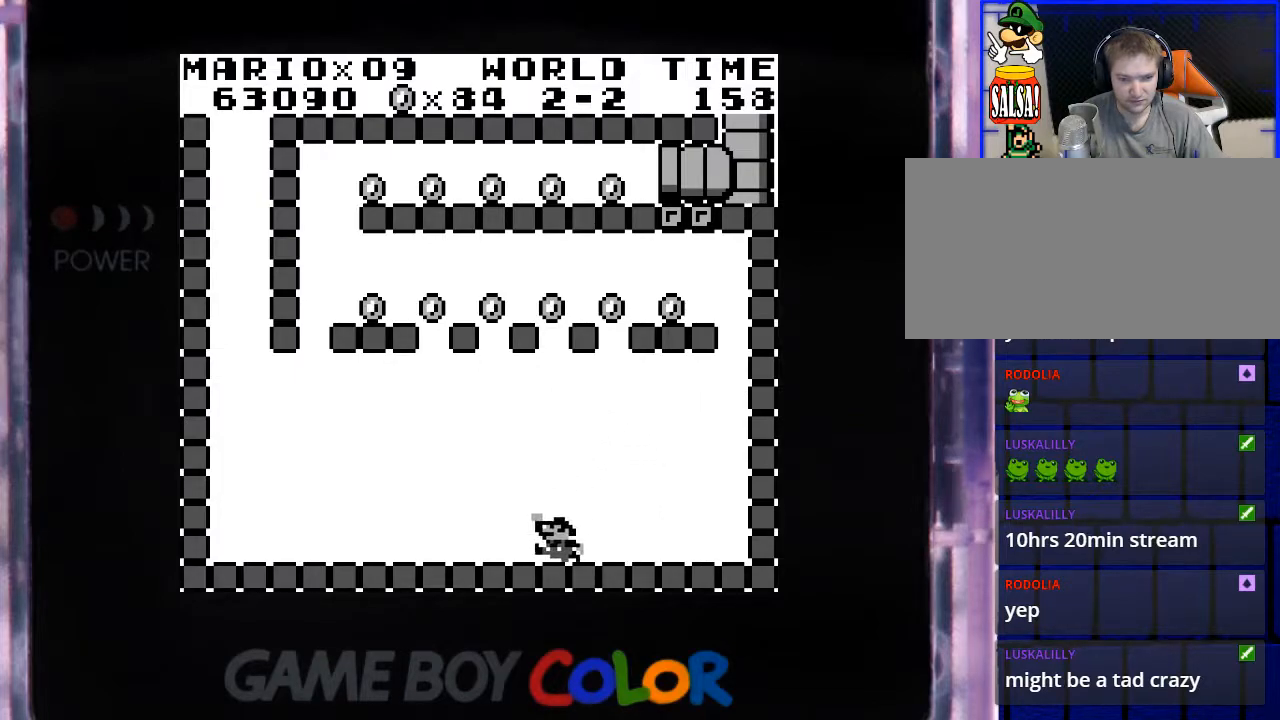
{"buttons": ["B", "Y", "DPAD_LEFT"], "events": [[483, "B", "down"]]}
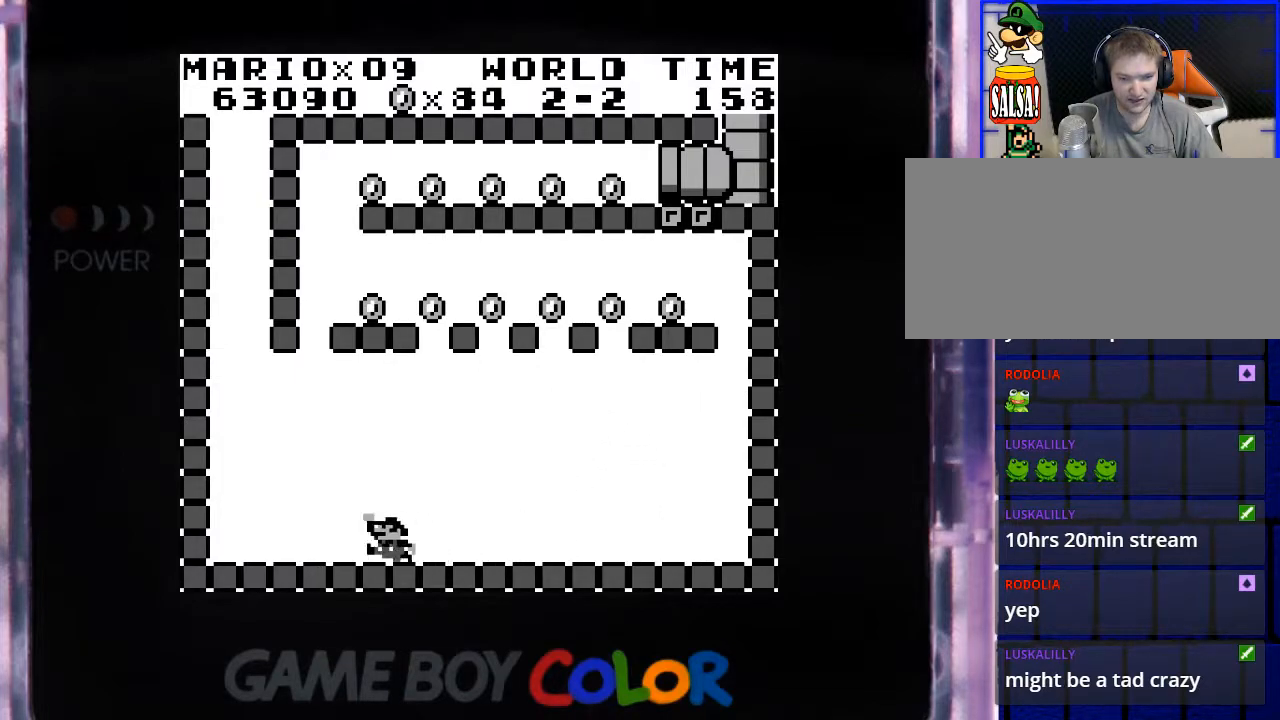
{"buttons": ["Y", "DPAD_LEFT"], "events": [[333, "B", "up"]]}
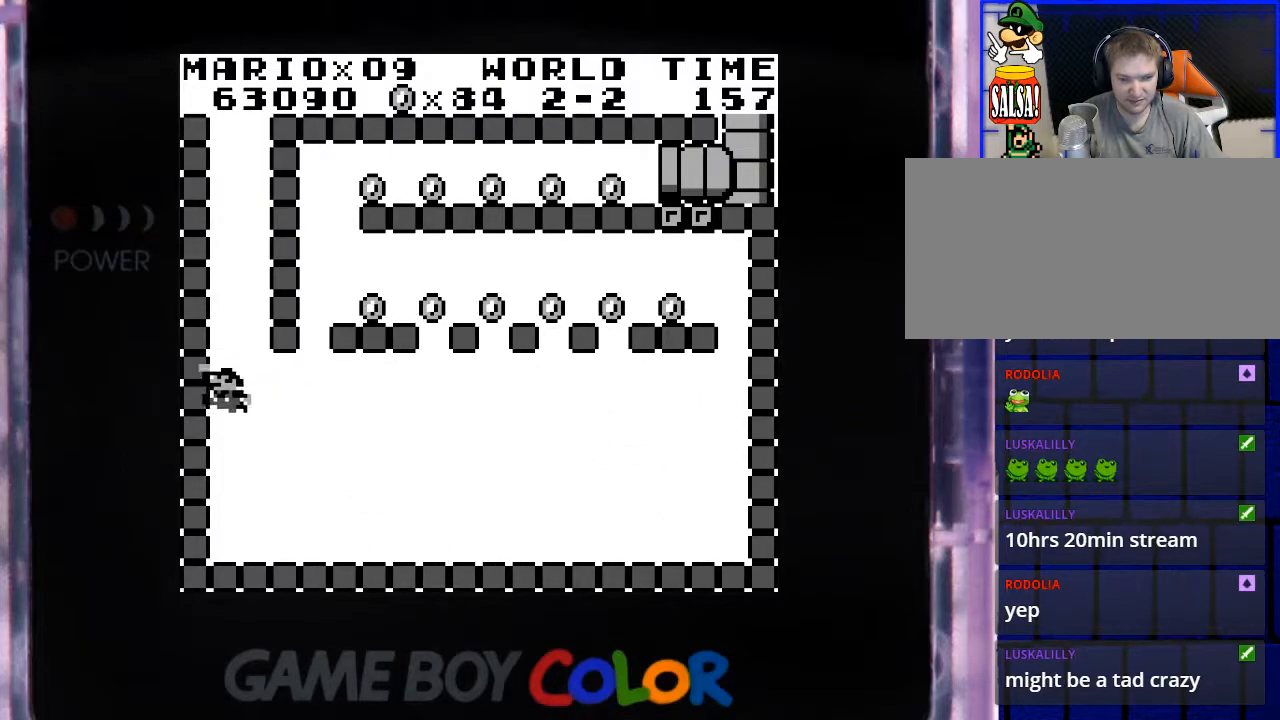
{"buttons": ["Y"], "events": [[167, "DPAD_LEFT", "up"]]}
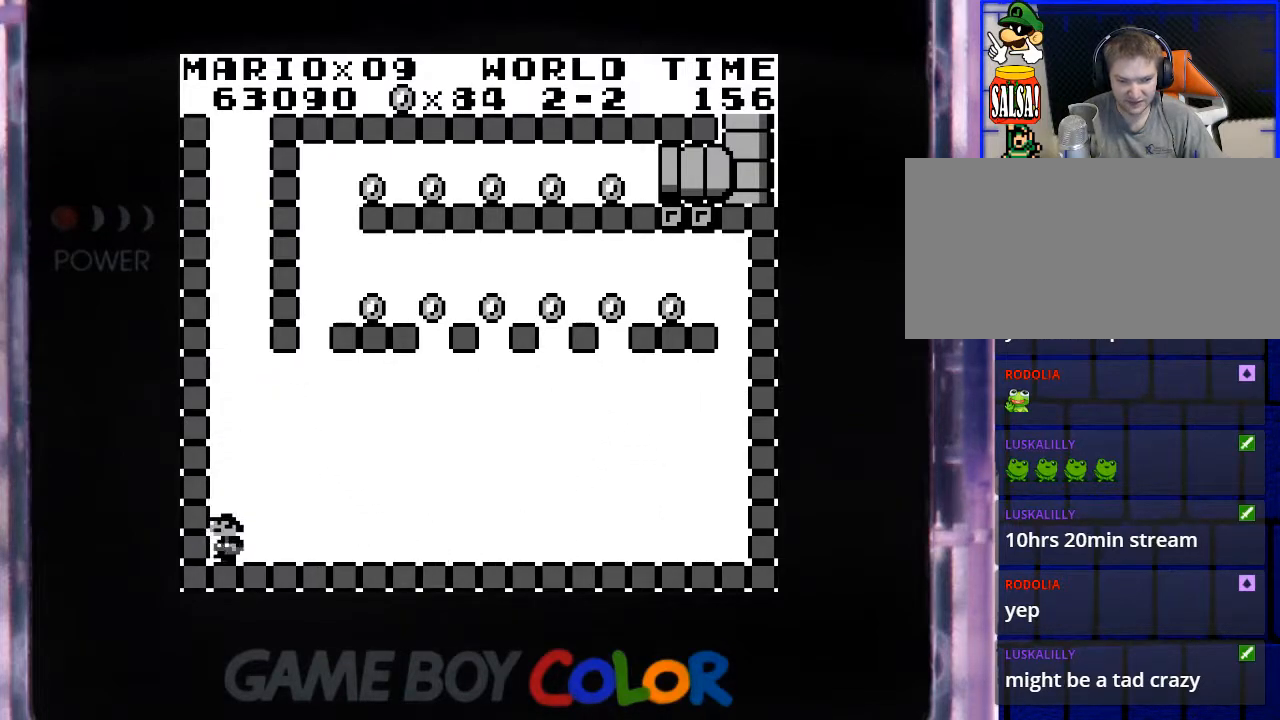
{"buttons": ["Y", "DPAD_RIGHT"], "events": [[50, "B", "down"], [467, "B", "up"], [483, "DPAD_RIGHT", "down"]]}
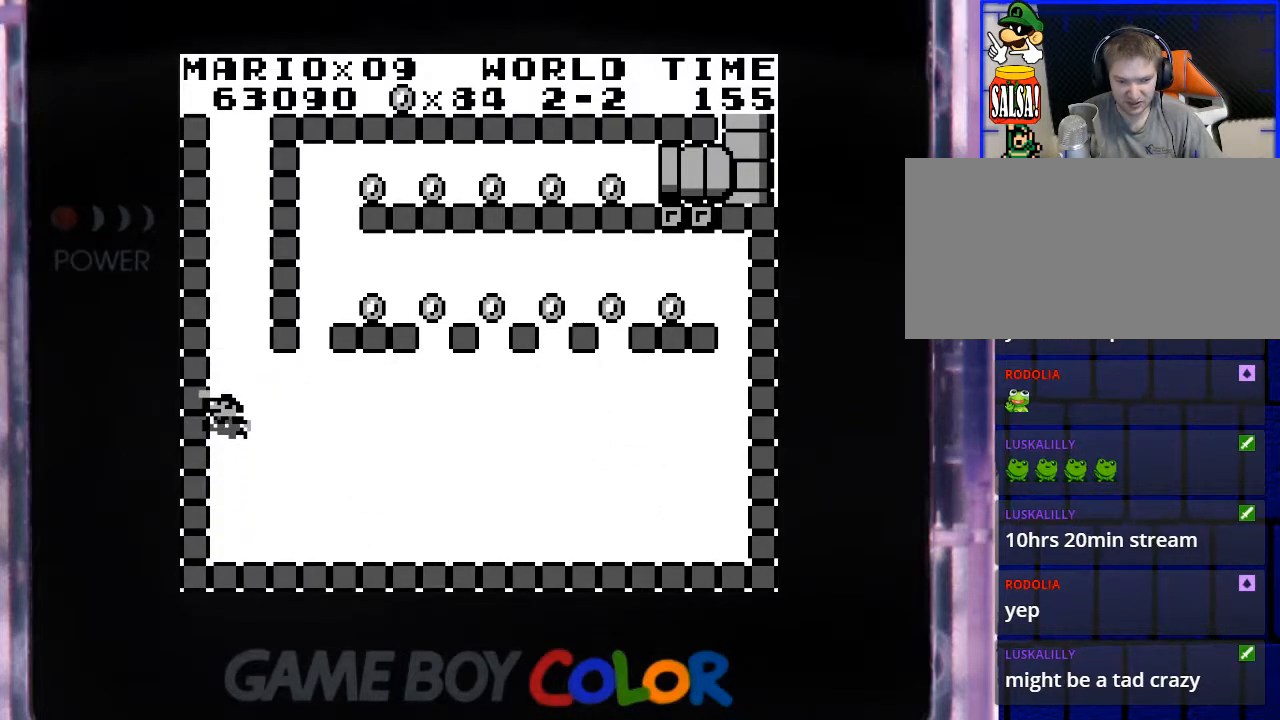
{"buttons": ["B", "Y"], "events": [[383, "DPAD_RIGHT", "up"], [433, "B", "down"]]}
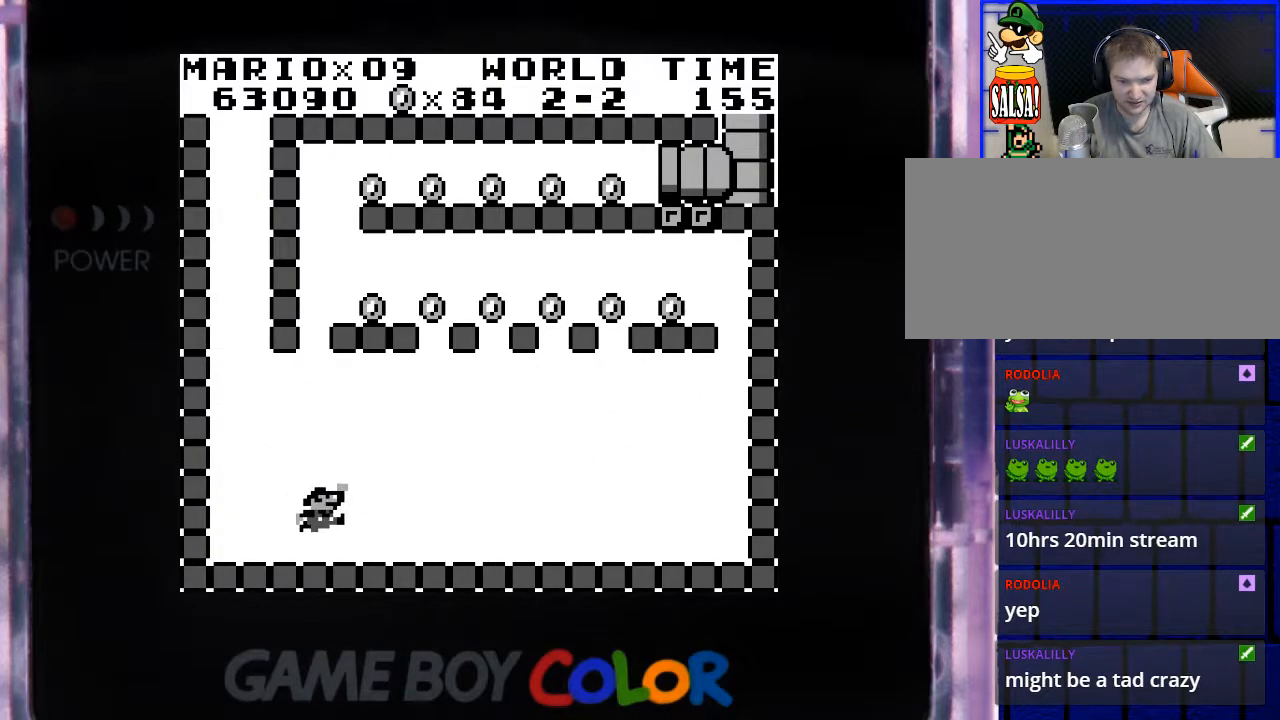
{"buttons": ["Y", "DPAD_RIGHT"], "events": [[83, "DPAD_LEFT", "down"], [217, "DPAD_LEFT", "up"], [367, "B", "up"], [483, "DPAD_RIGHT", "down"]]}
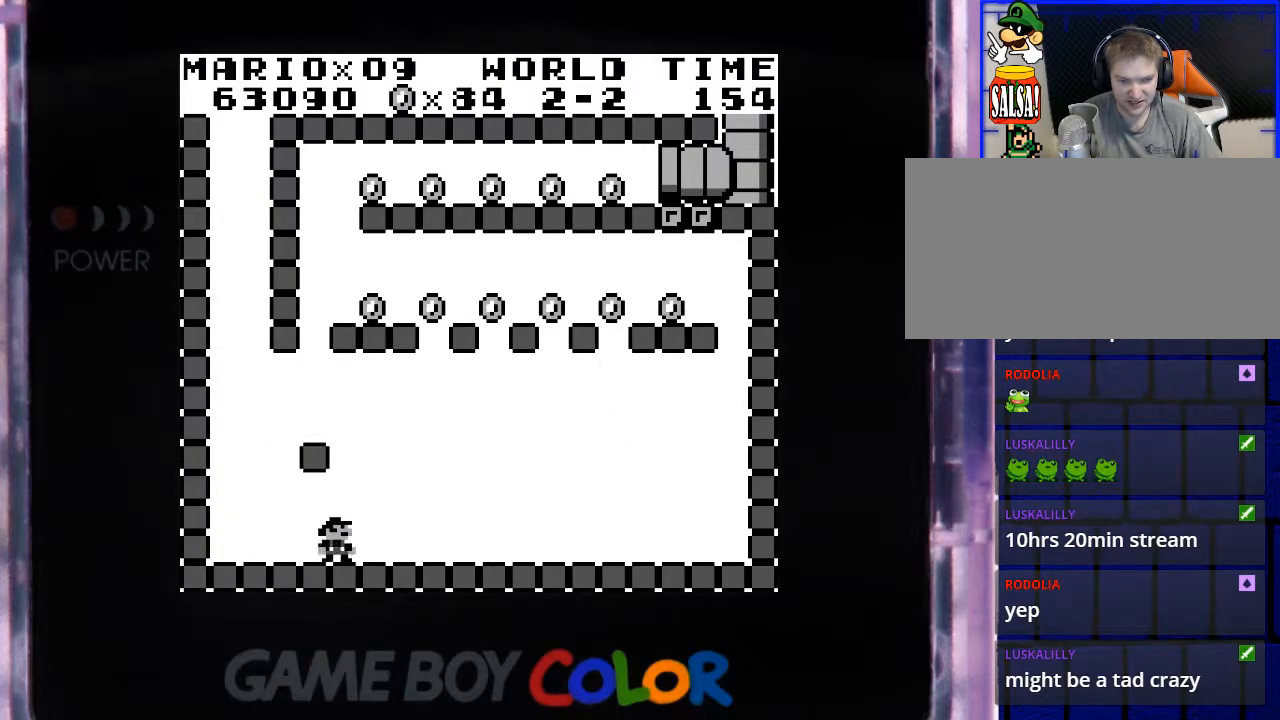
{"buttons": ["B", "Y", "DPAD_LEFT"], "events": [[167, "DPAD_RIGHT", "up"], [250, "B", "down"], [317, "DPAD_LEFT", "down"]]}
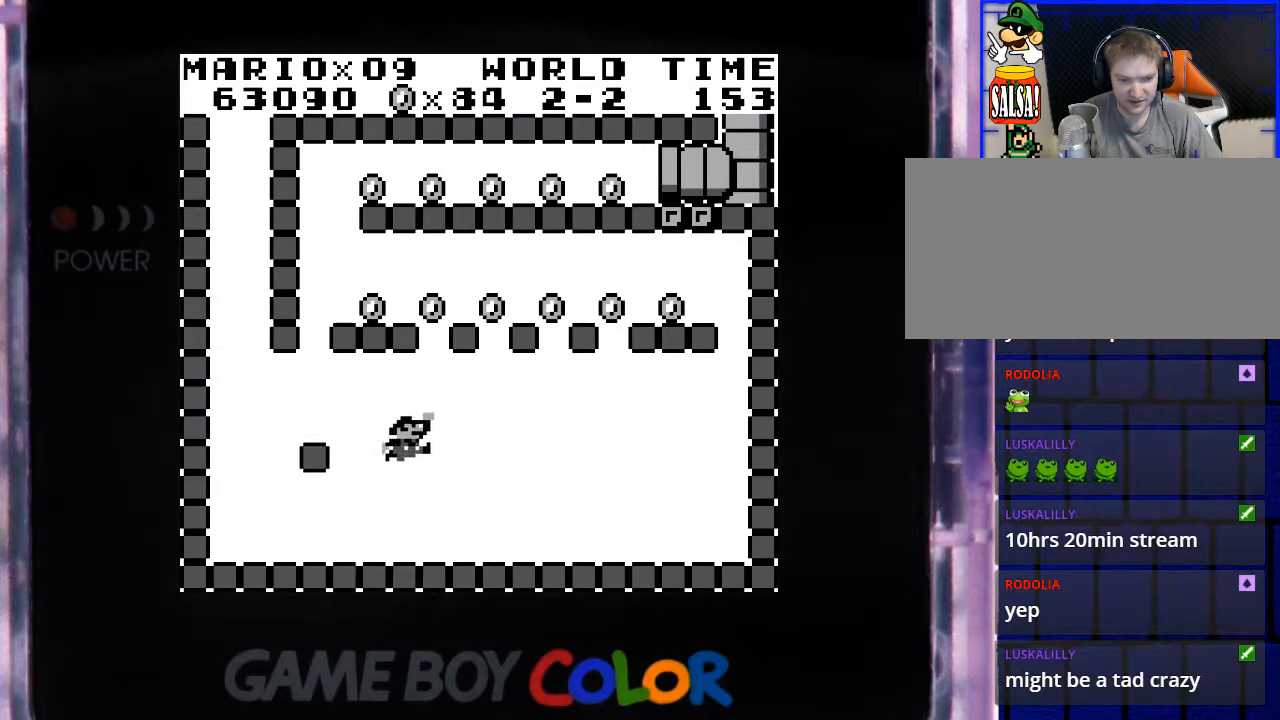
{"buttons": [], "events": [[33, "B", "up"], [83, "Y", "up"], [267, "DPAD_LEFT", "up"]]}
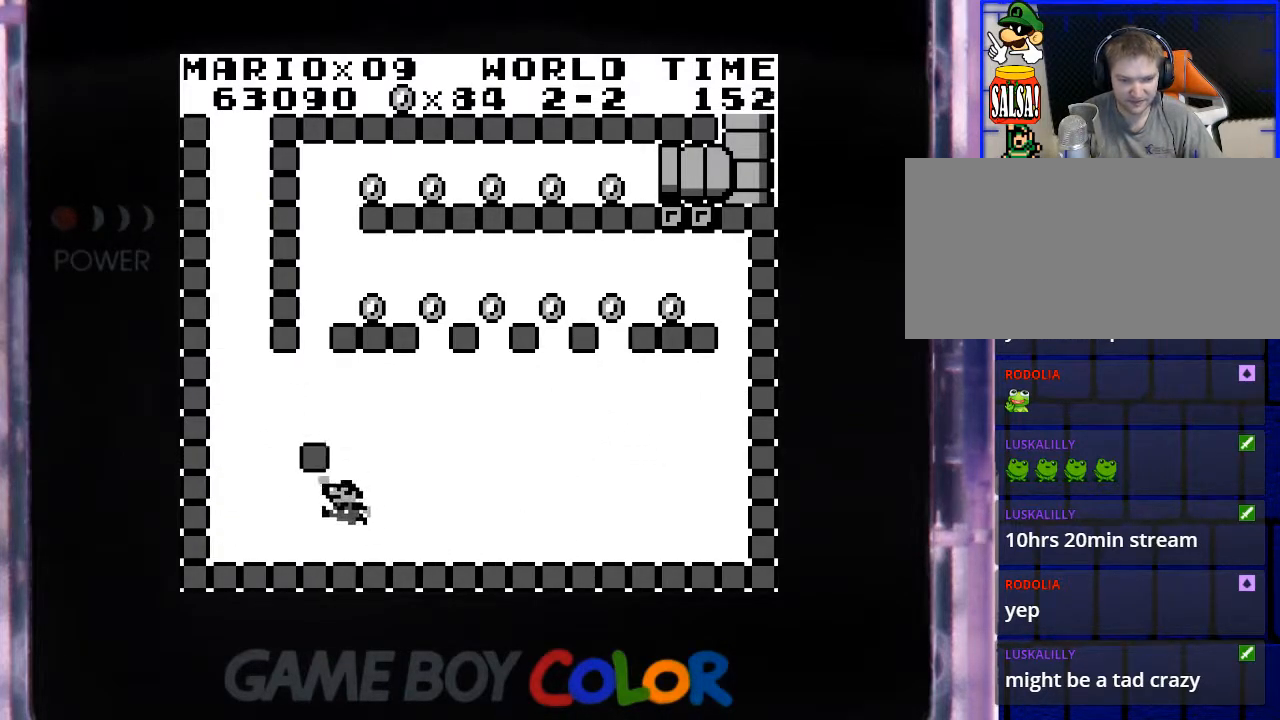
{"buttons": ["B"], "events": [[300, "B", "down"]]}